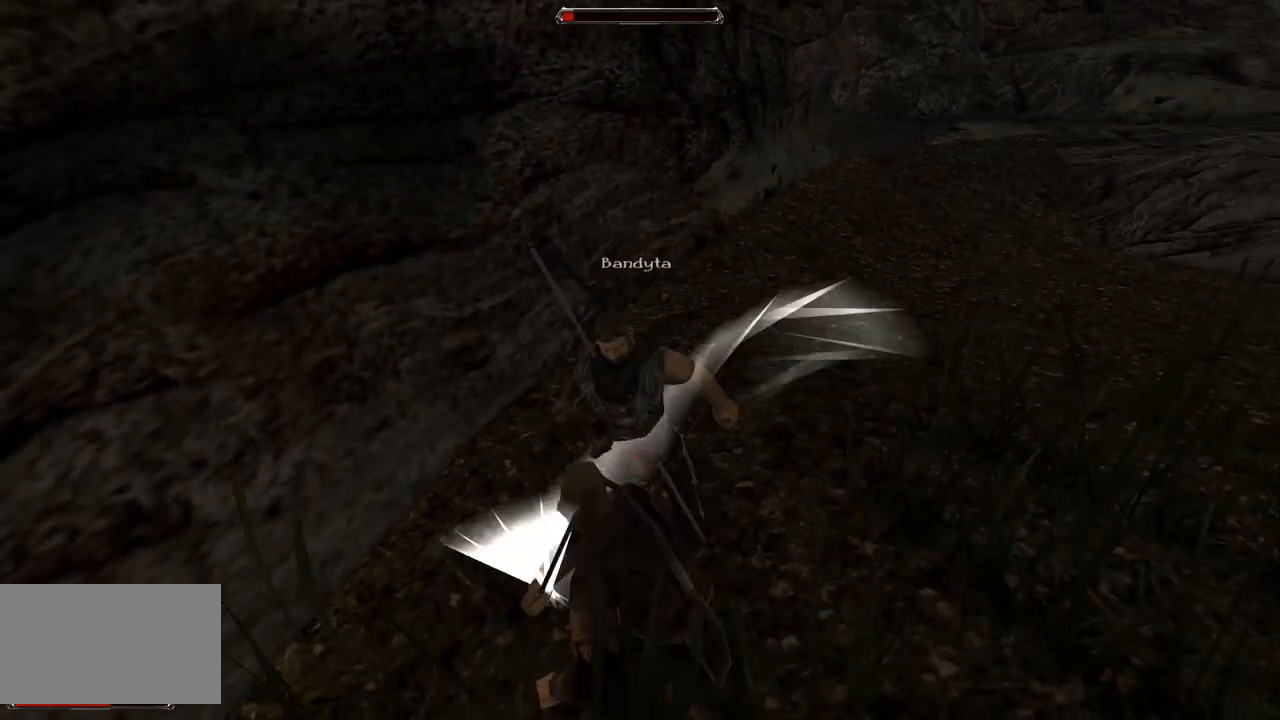
Gameplay with keyboard and mouse; each line is a JSON object with the keys and mouse buttons held at the frame after it. "events" lists presses ("down") and releases ("up") of "a", "ctrl", "d", "e", "q", "s", "shift", "space", "w", "mouse_left", "mouse_wheel", "mouse_right", "mouse_mb4" and "mouse_mb5" between this image and that frame as [ms after this image, input, new state], when the widget could be followed in between. "mouse_left", "mouse_wheel", "mouse_right", "mouse_mb4", "mouse_mb5" = the "left", "wheel", "right", "mb4", "mb5" buttons of the "mouse" list. No other keys are recorded. "wheel" means that the mouse wheel is clicked or scrolled. Mouse movement is not recorded.
{"keys": [], "mouse": [], "events": [[80, "mouse_left", "down"], [220, "mouse_left", "up"]]}
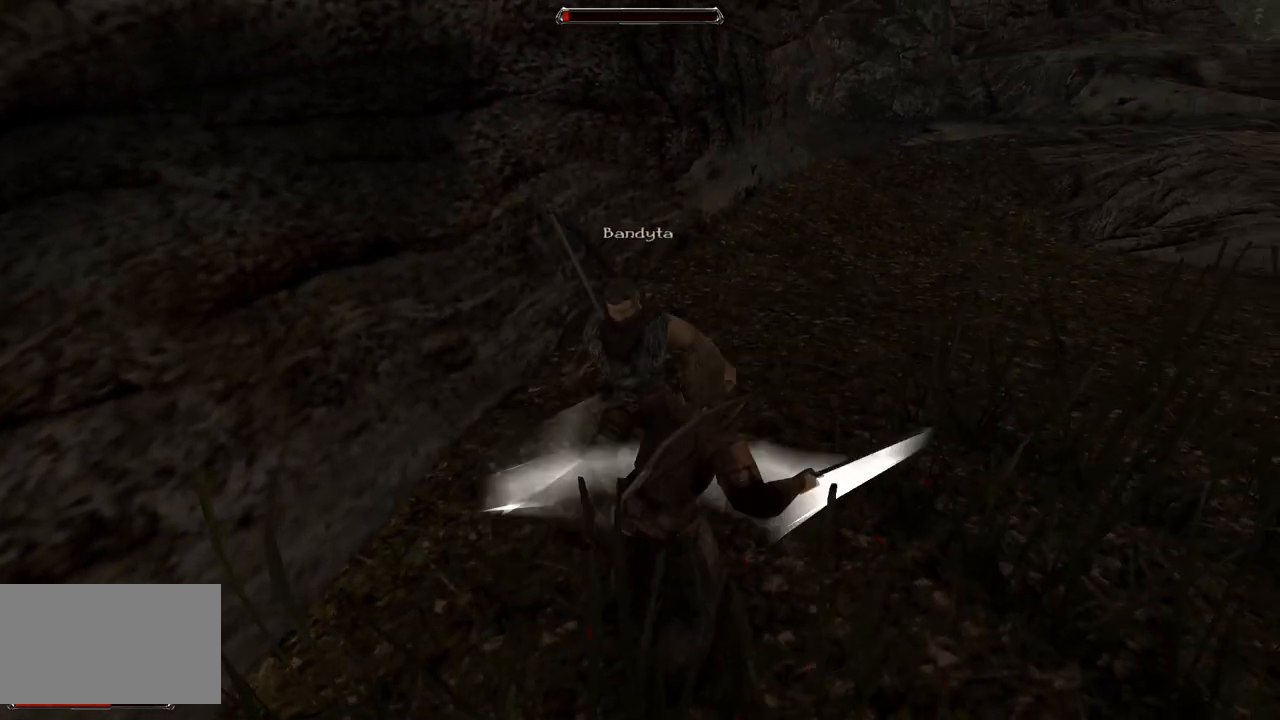
{"keys": [], "mouse": [], "events": [[80, "s", "down"], [380, "s", "up"]]}
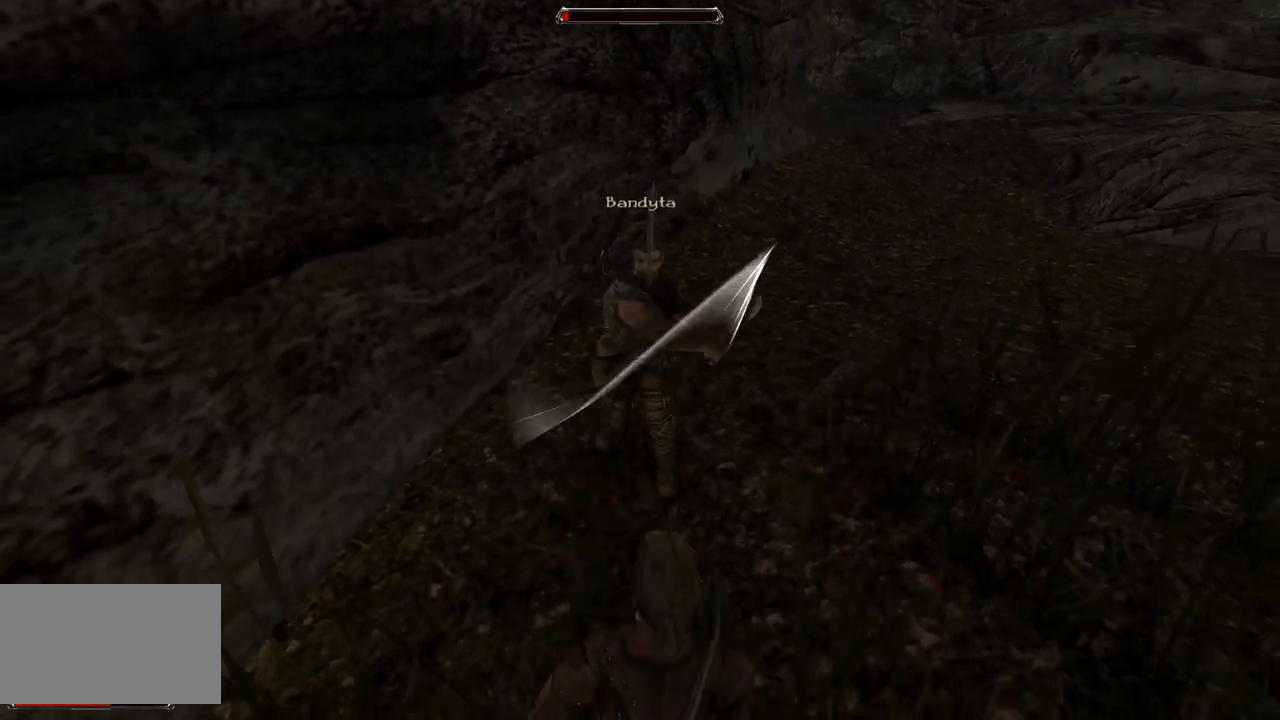
{"keys": [], "mouse": [], "events": [[100, "s", "down"], [320, "s", "up"]]}
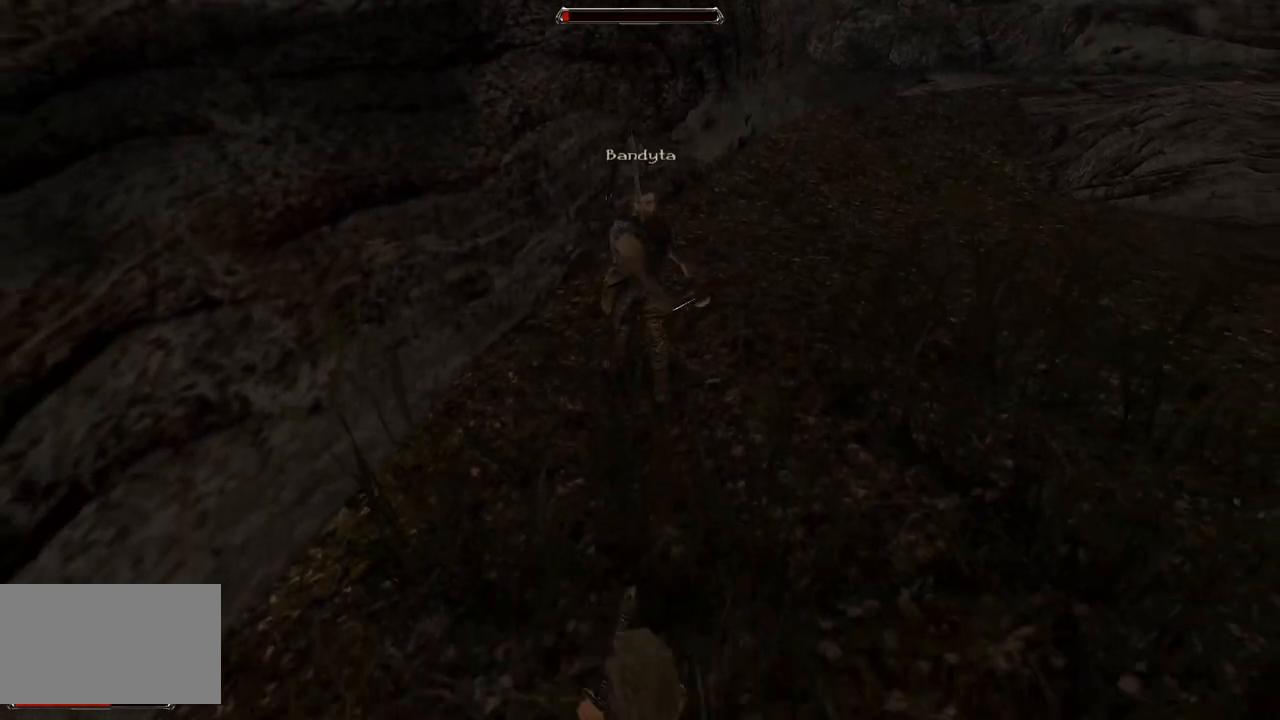
{"keys": [], "mouse": [], "events": []}
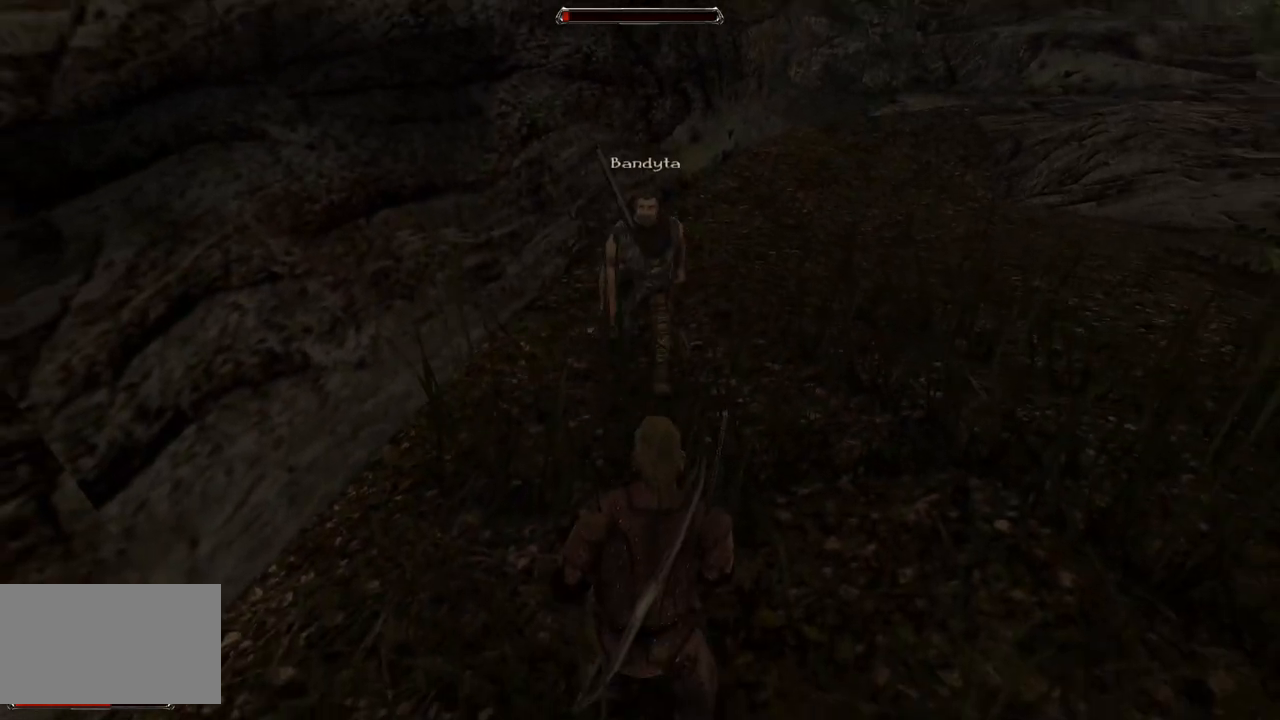
{"keys": ["s"], "mouse": [], "events": [[100, "s", "down"]]}
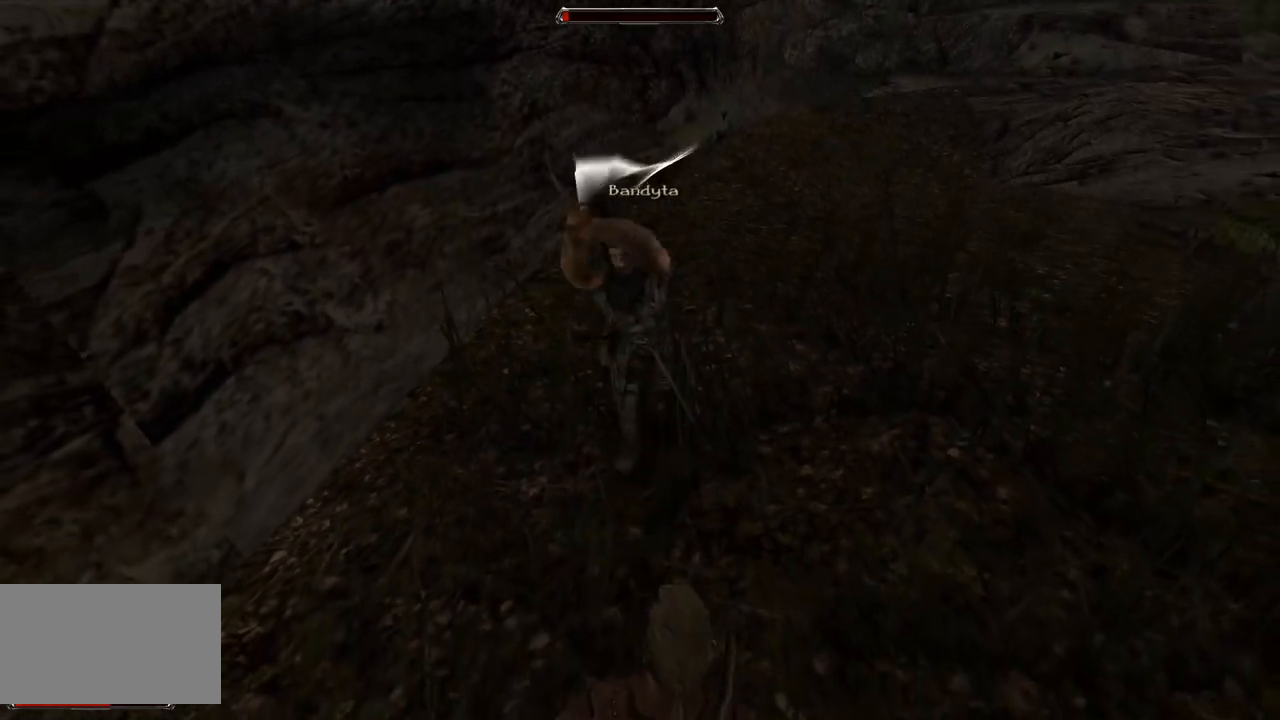
{"keys": [], "mouse": [], "events": [[20, "s", "up"], [300, "mouse_left", "down"], [420, "mouse_left", "up"]]}
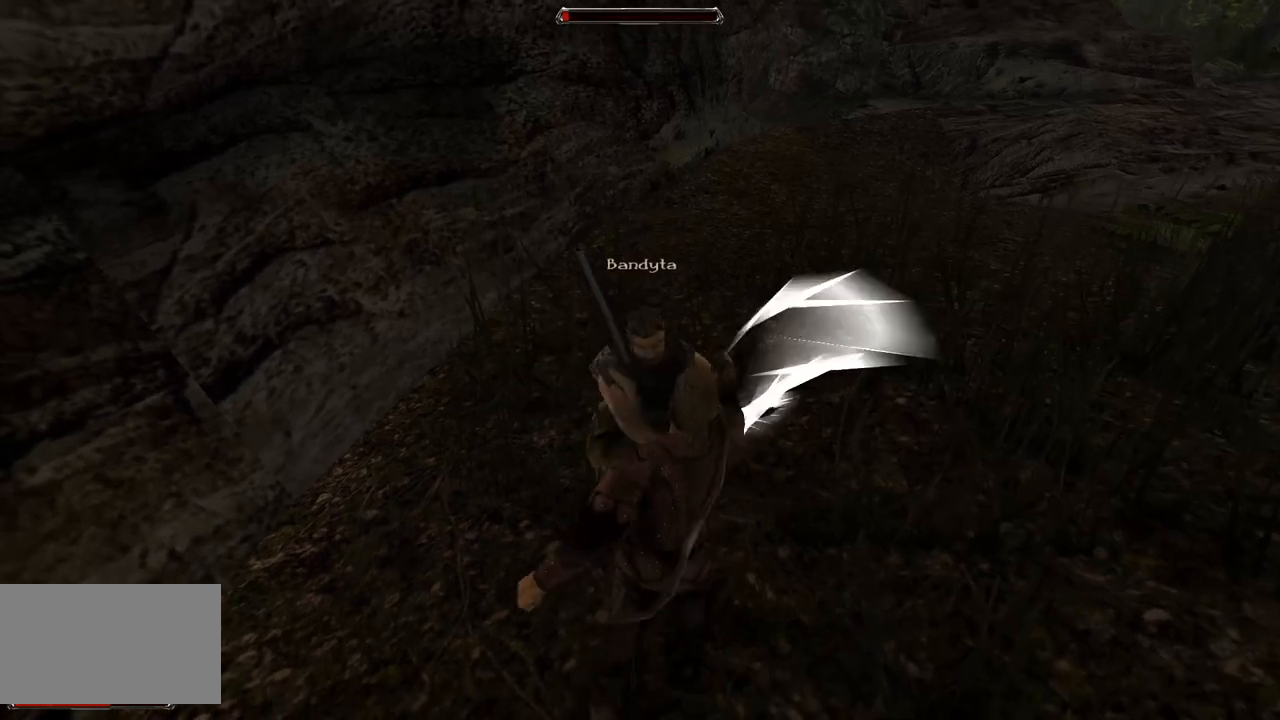
{"keys": [], "mouse": [], "events": [[320, "mouse_left", "down"], [500, "mouse_left", "up"]]}
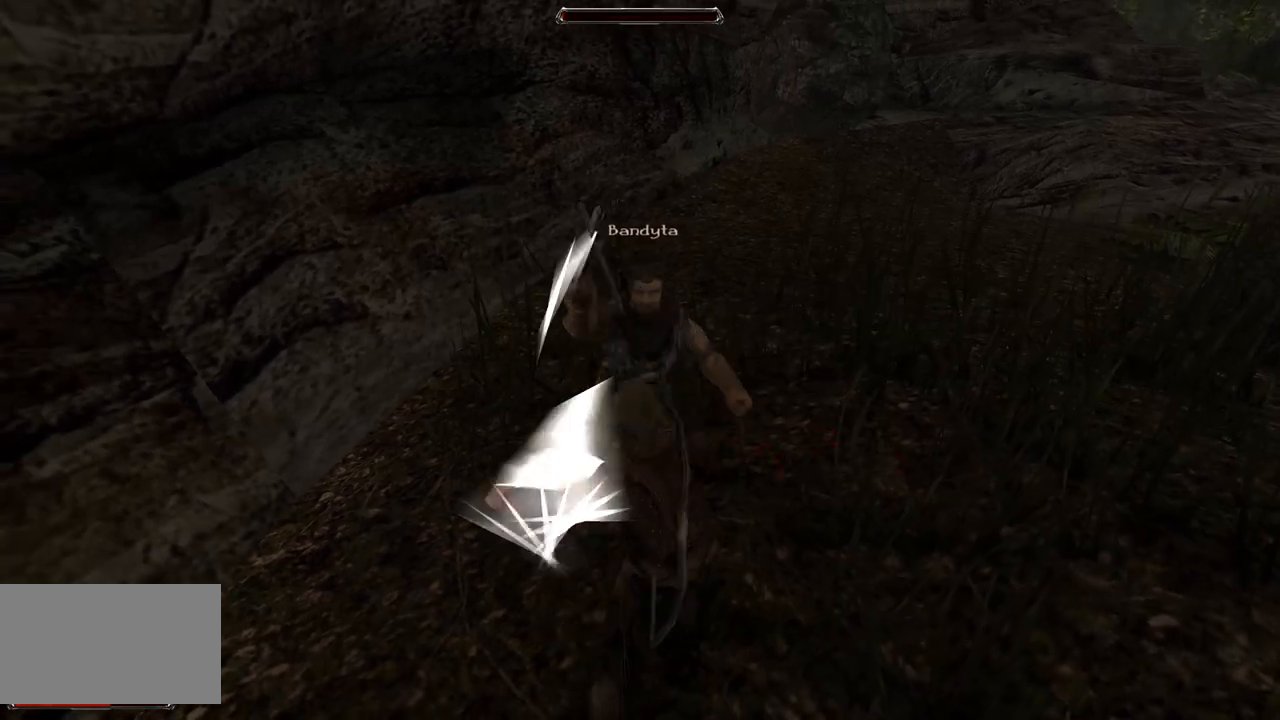
{"keys": [], "mouse": [], "events": []}
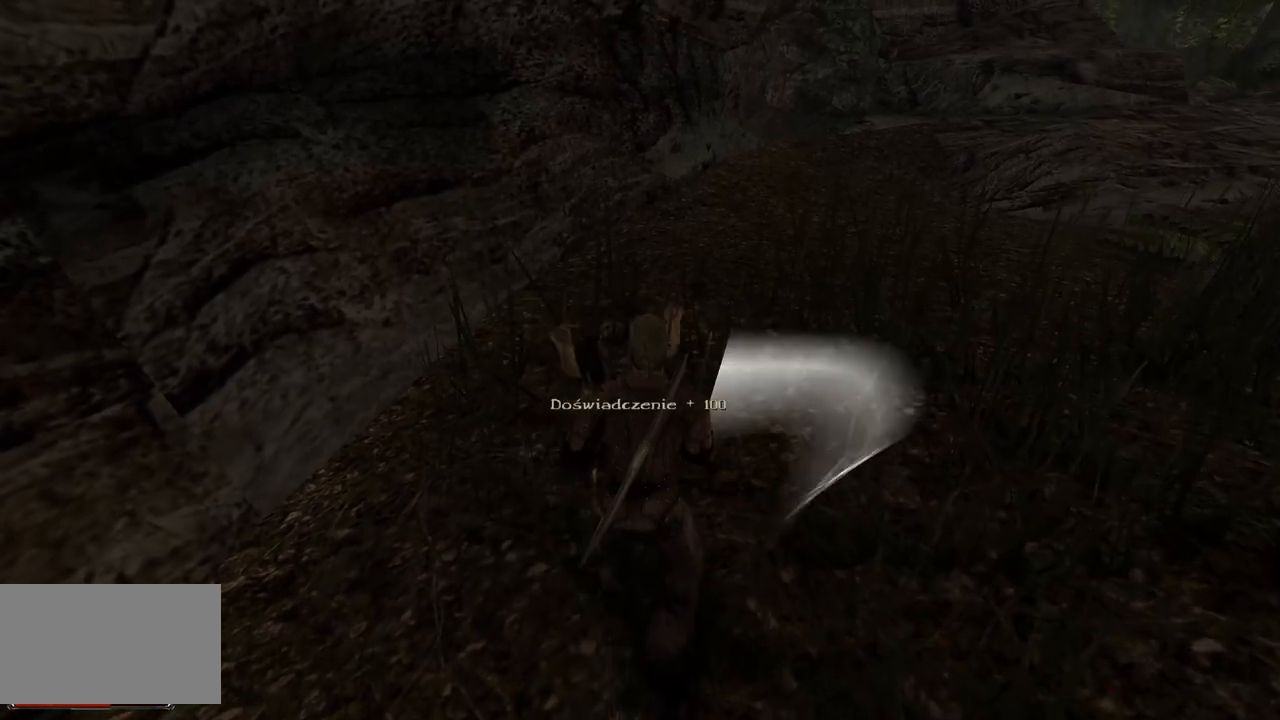
{"keys": [], "mouse": [], "events": [[260, "mouse_wheel", "down"], [440, "mouse_wheel", "up"]]}
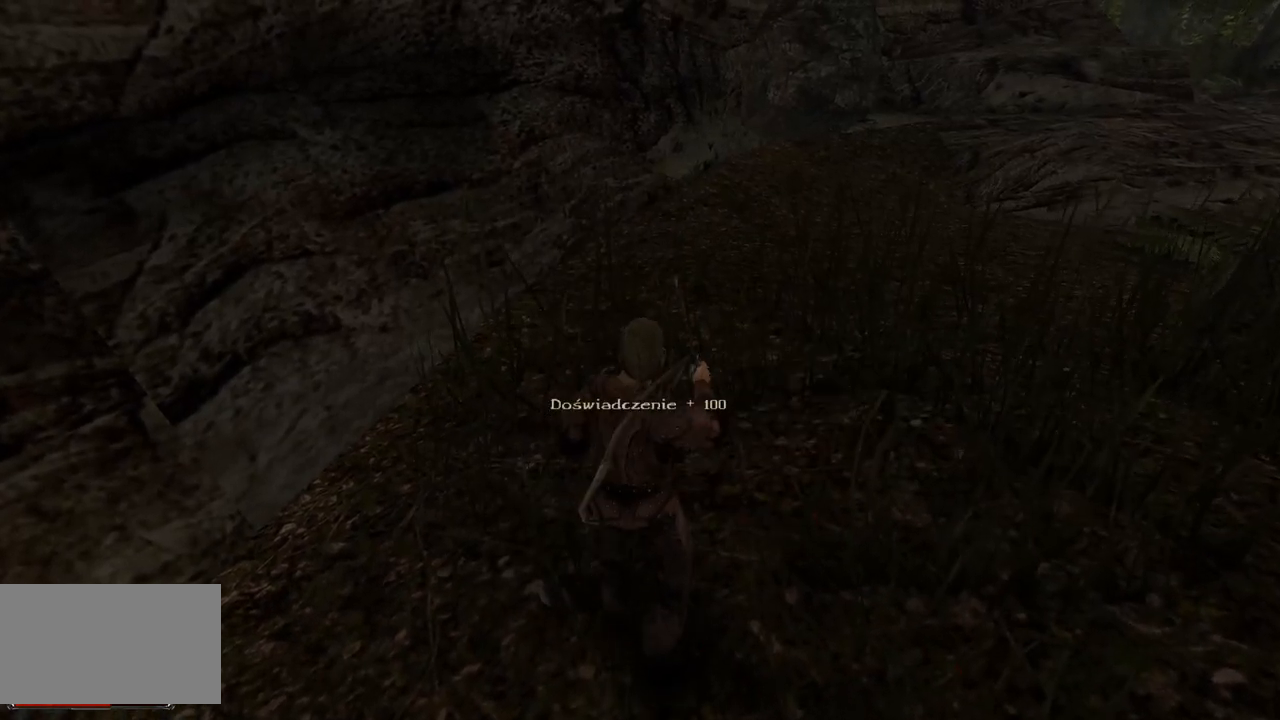
{"keys": [], "mouse": [], "events": []}
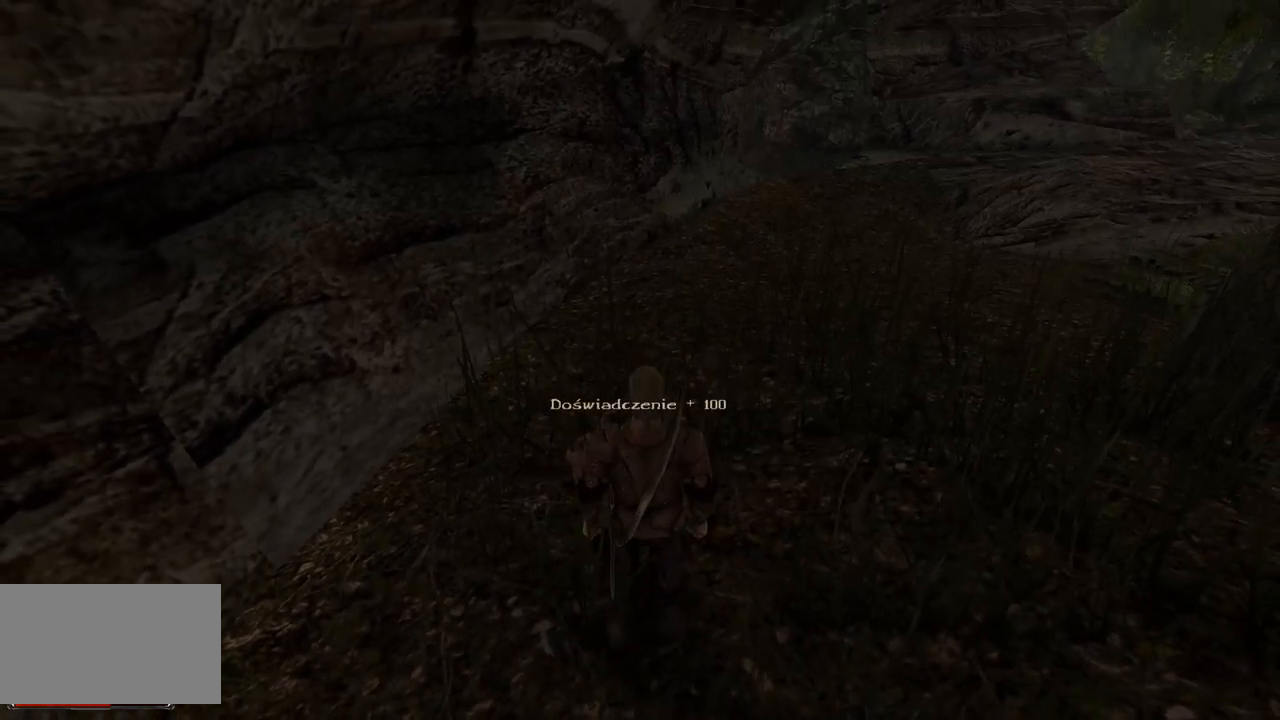
{"keys": [], "mouse": [], "events": []}
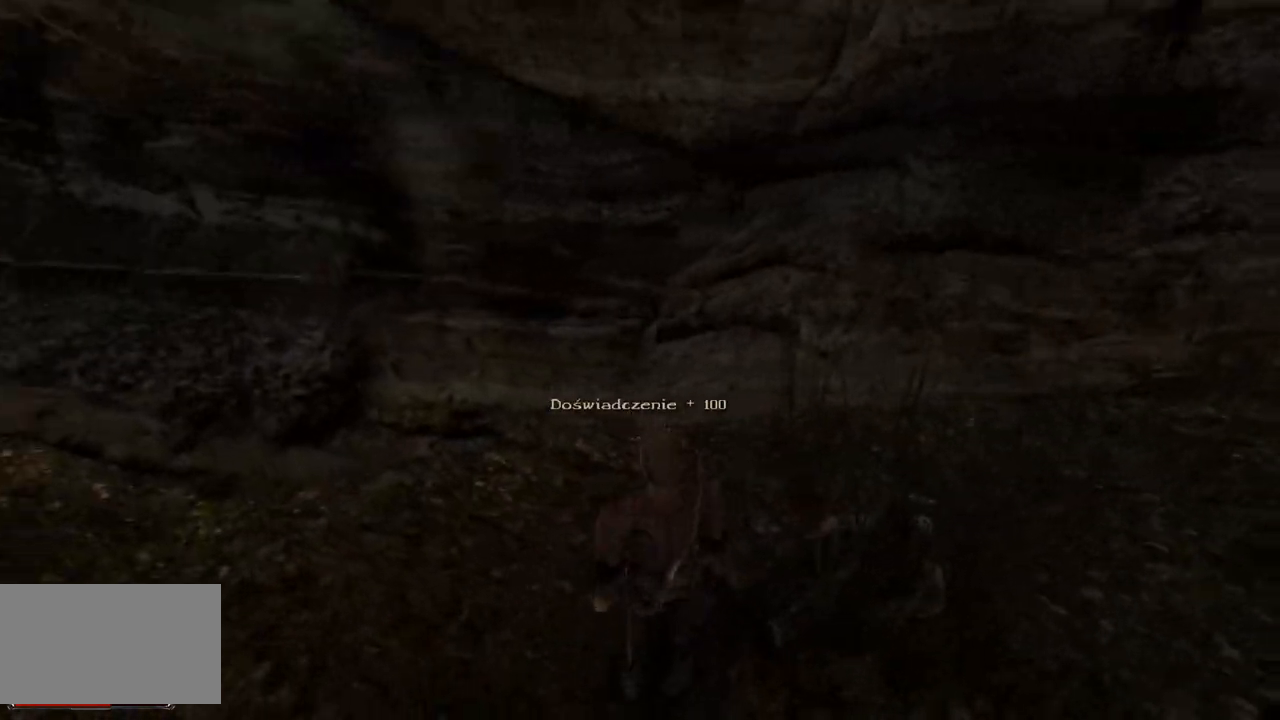
{"keys": [], "mouse": [], "events": [[300, "mouse_left", "down"], [400, "mouse_left", "up"]]}
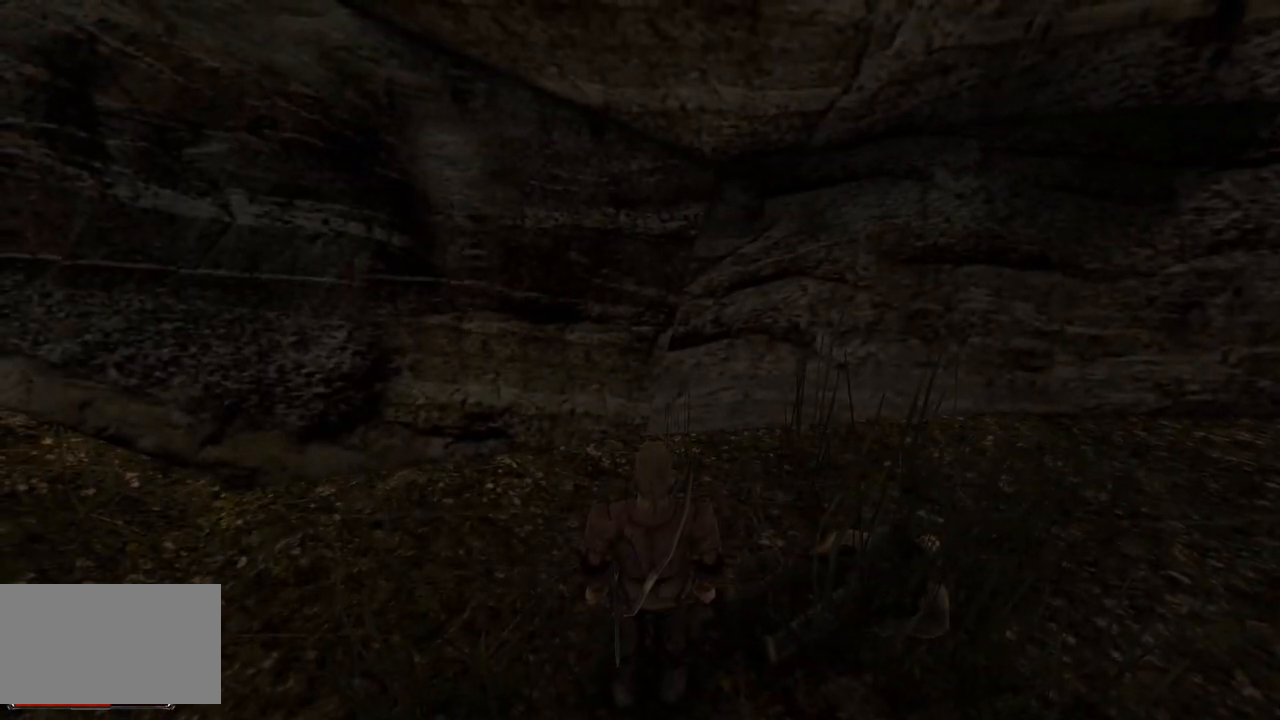
{"keys": [], "mouse": [], "events": [[340, "mouse_left", "down"], [460, "mouse_left", "up"]]}
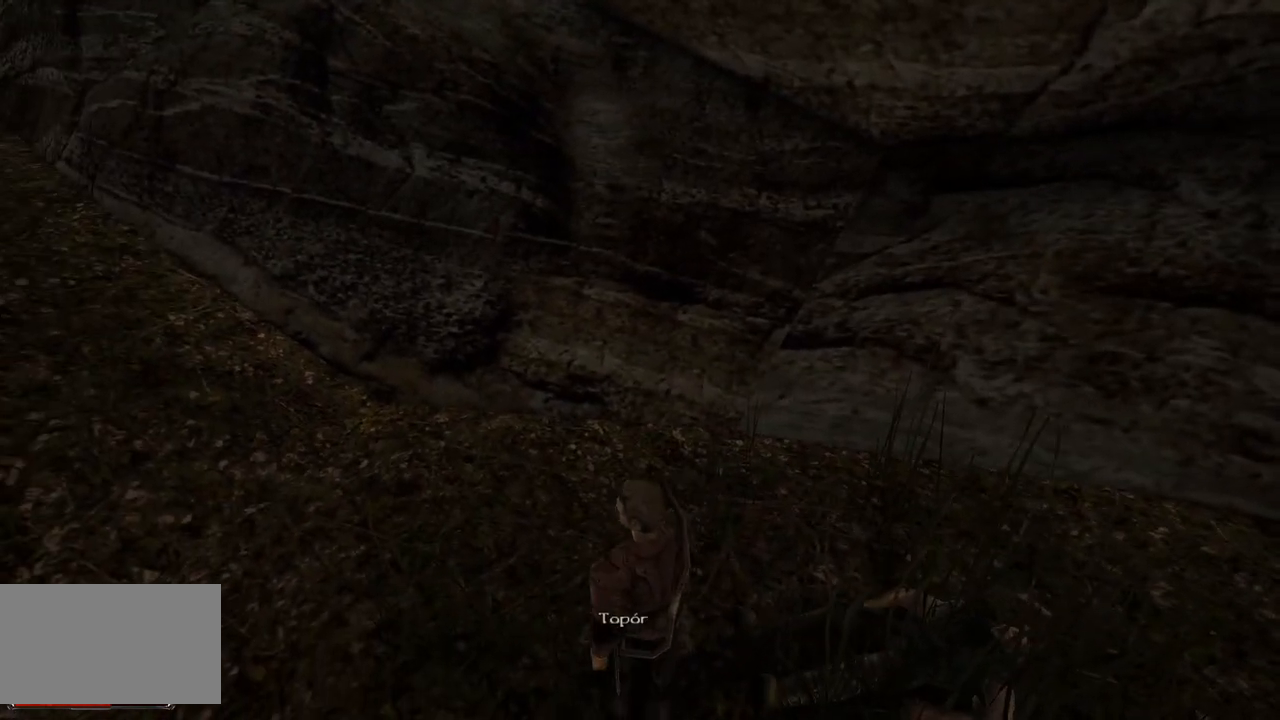
{"keys": [], "mouse": [], "events": []}
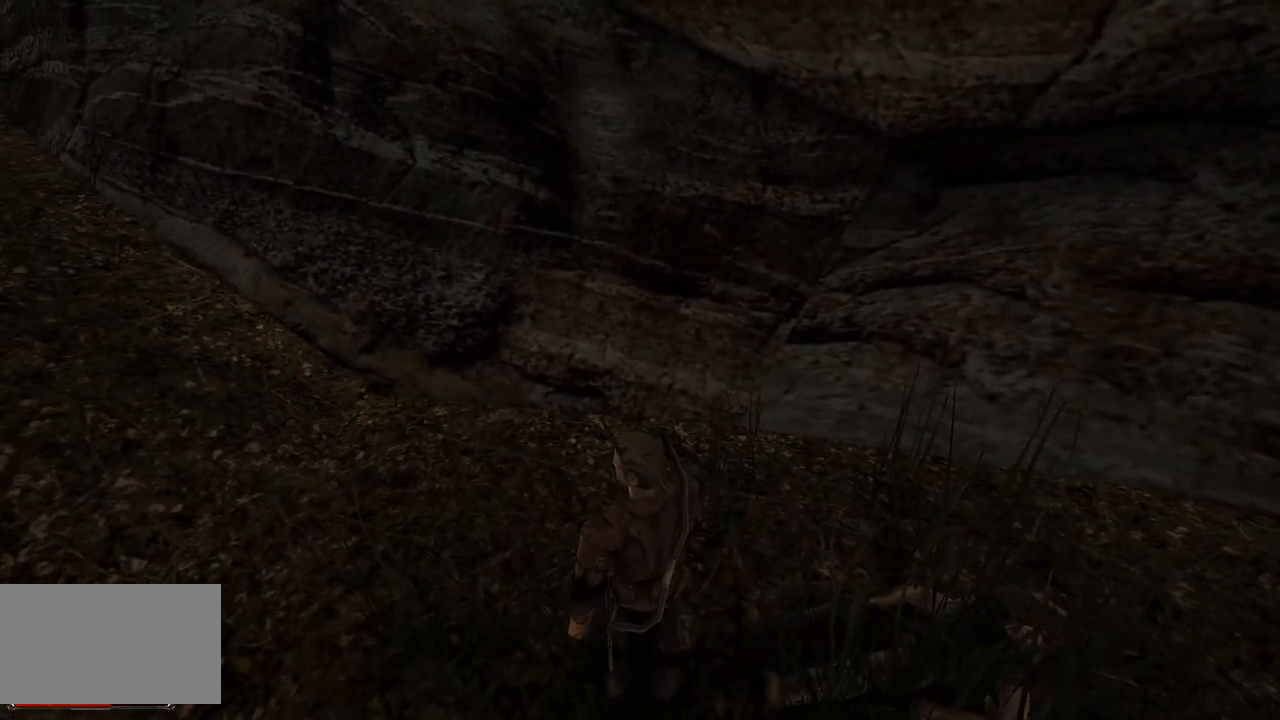
{"keys": [], "mouse": ["left"], "events": [[440, "mouse_left", "down"]]}
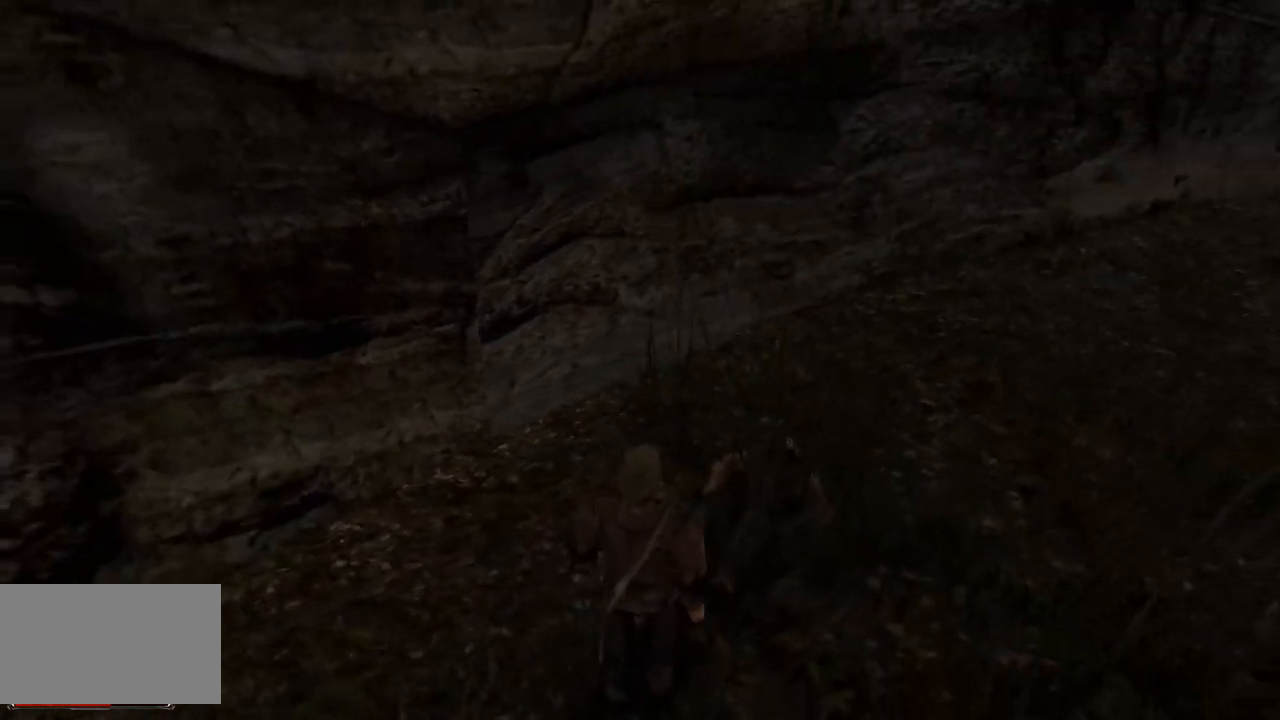
{"keys": [], "mouse": ["left"], "events": [[100, "mouse_left", "up"], [440, "mouse_left", "down"]]}
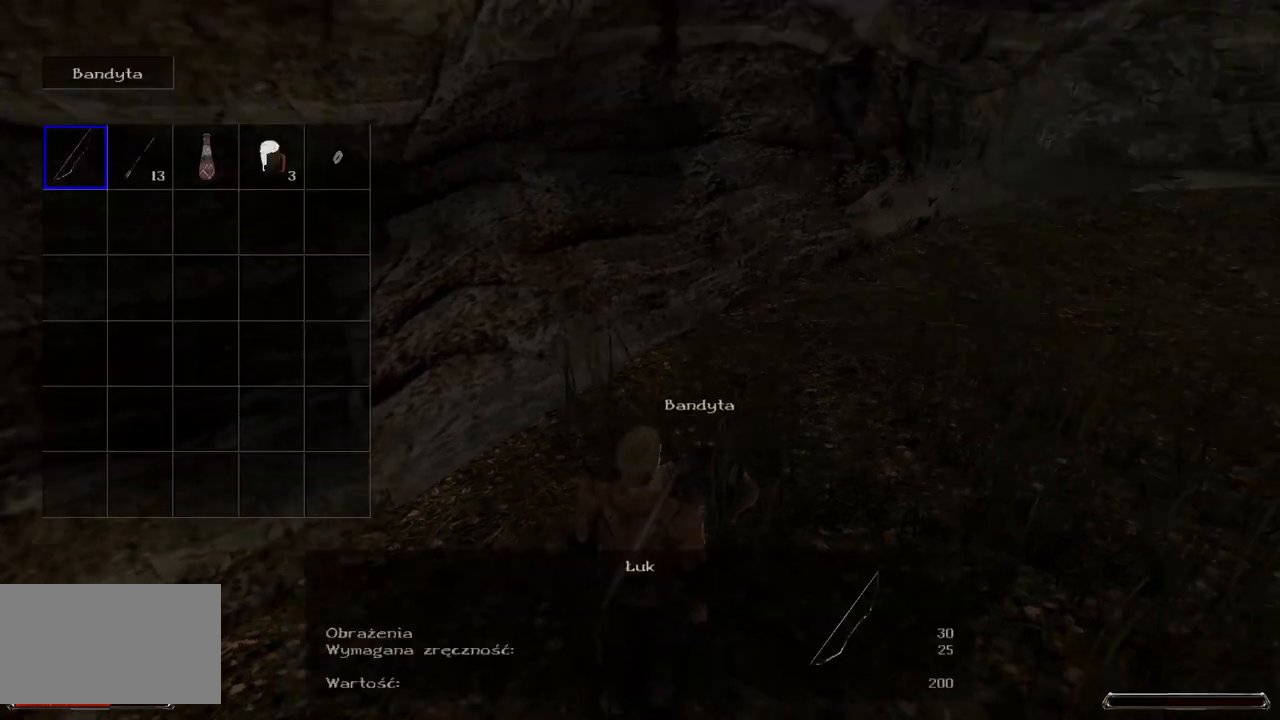
{"keys": [], "mouse": [], "events": [[80, "mouse_left", "up"]]}
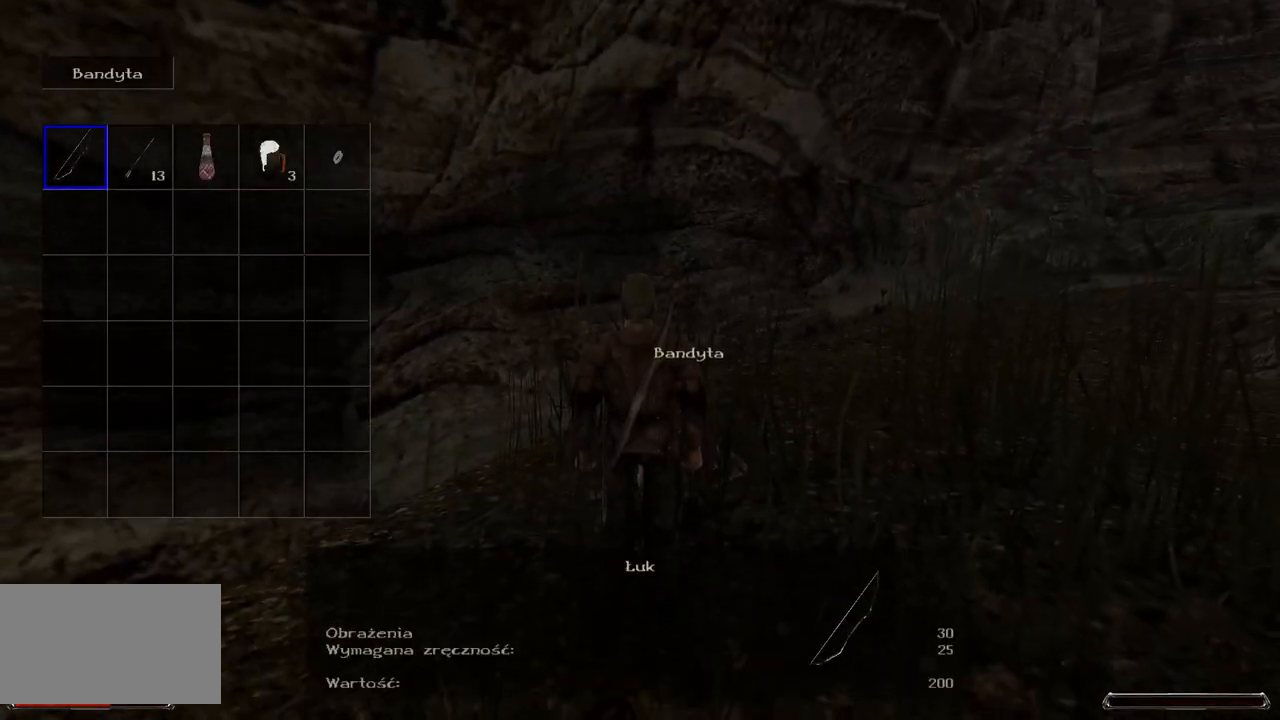
{"keys": [], "mouse": [], "events": []}
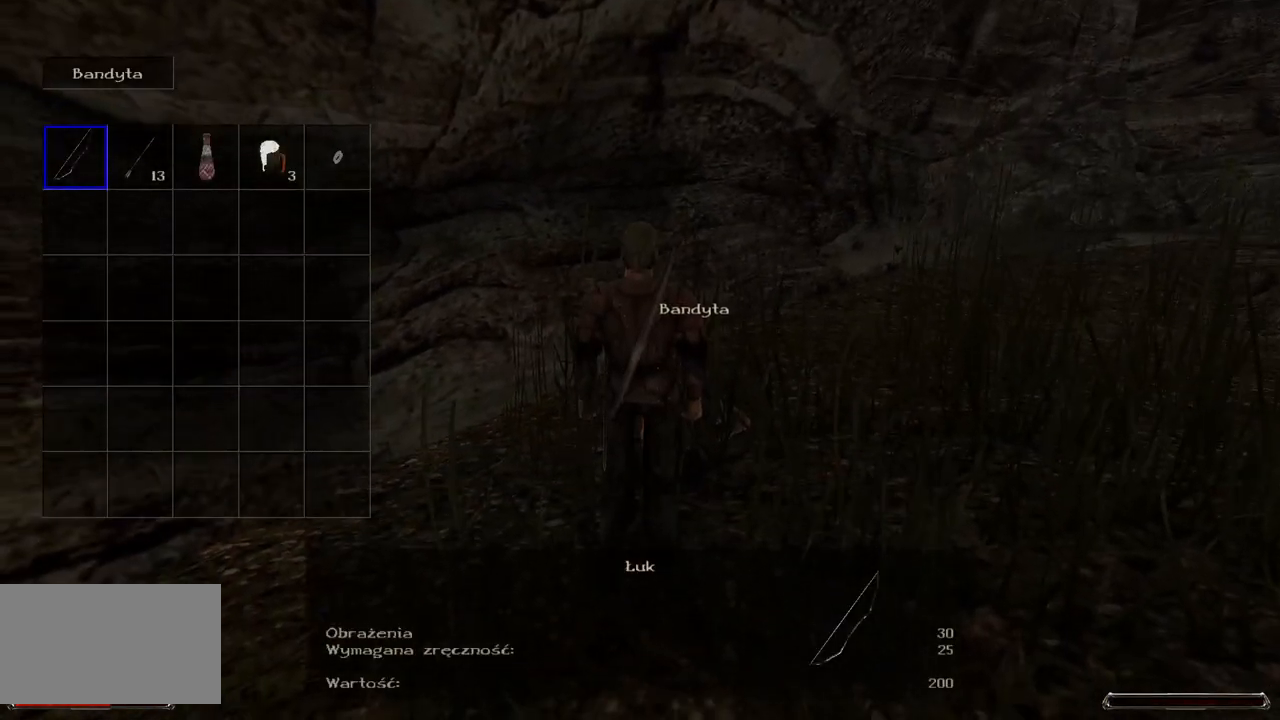
{"keys": [], "mouse": [], "events": []}
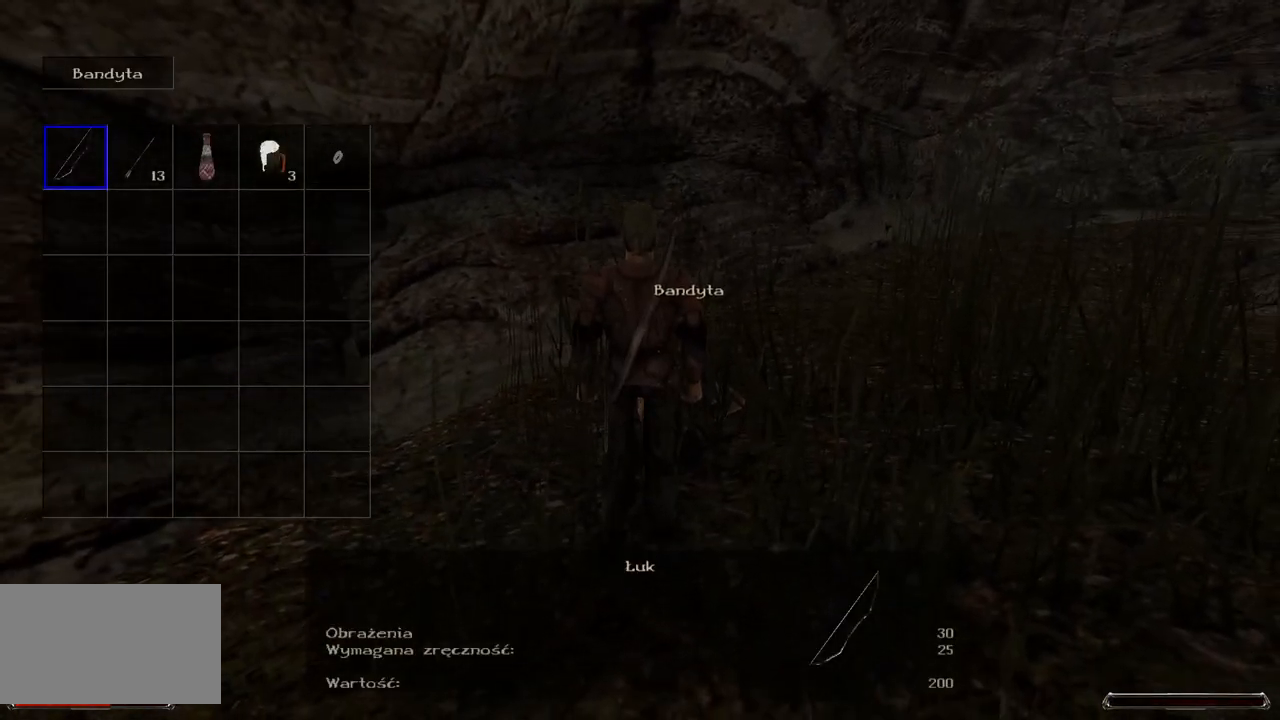
{"keys": [], "mouse": [], "events": []}
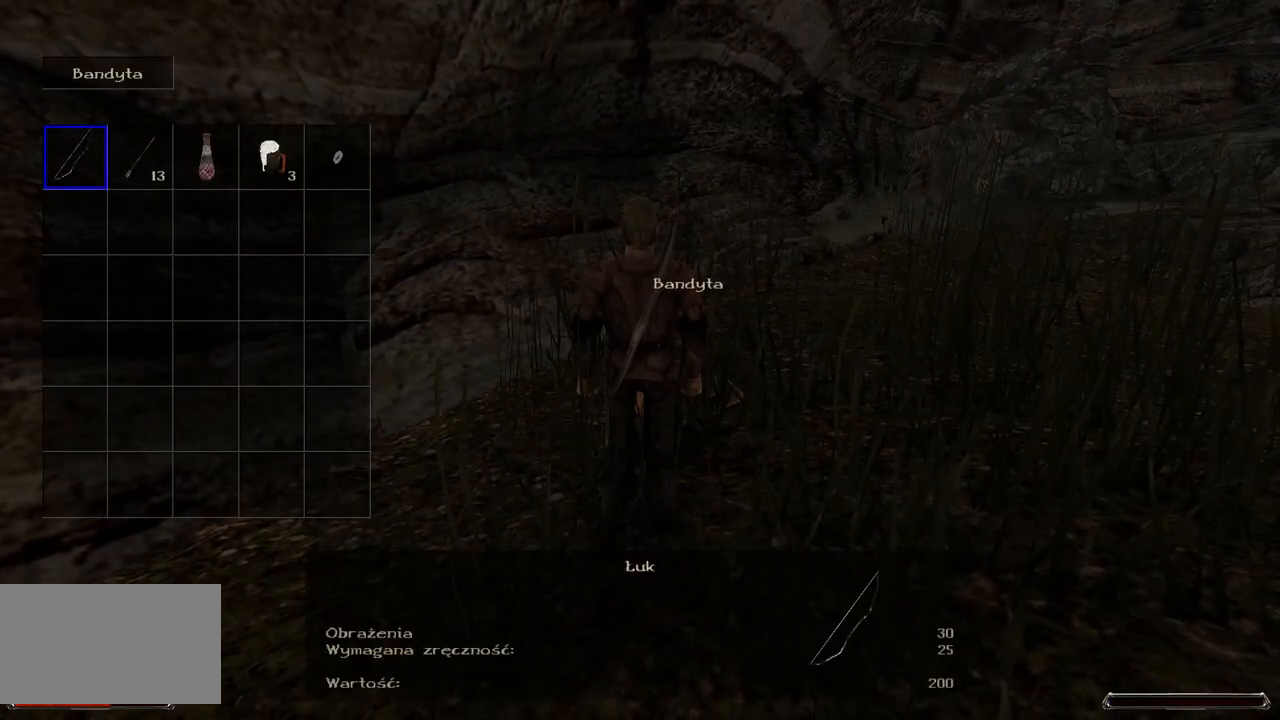
{"keys": [], "mouse": [], "events": []}
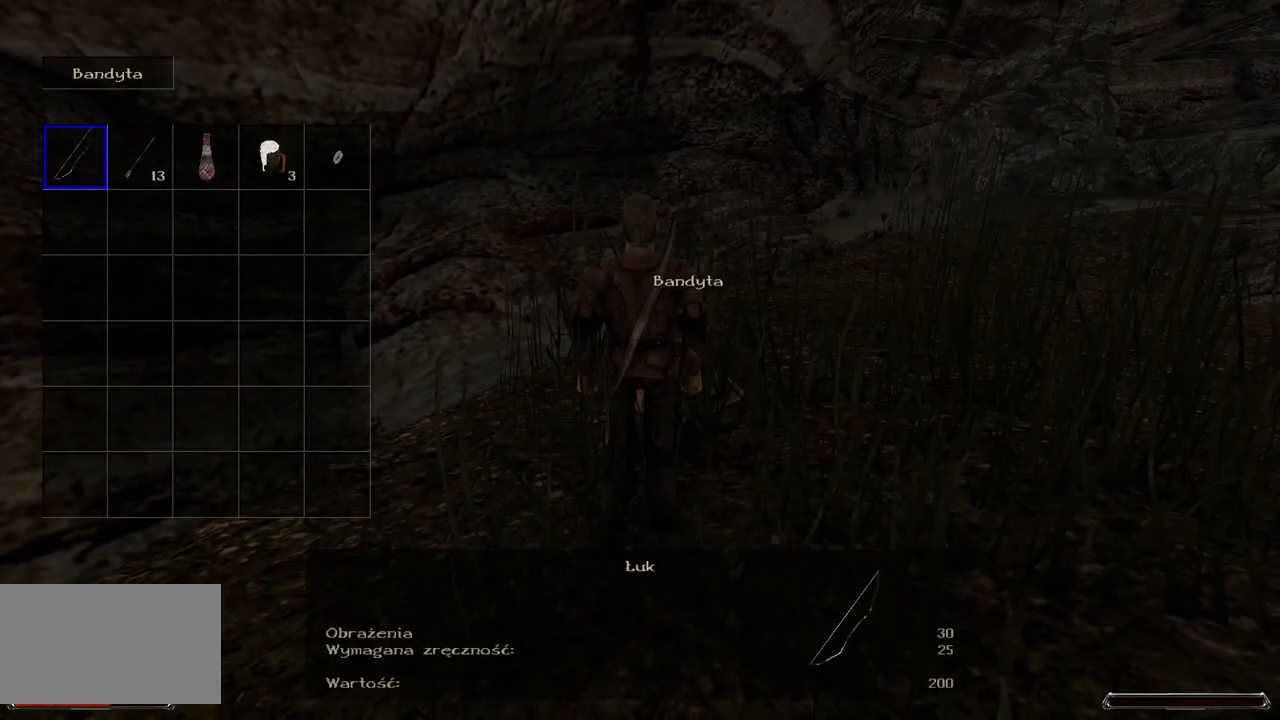
{"keys": [], "mouse": [], "events": []}
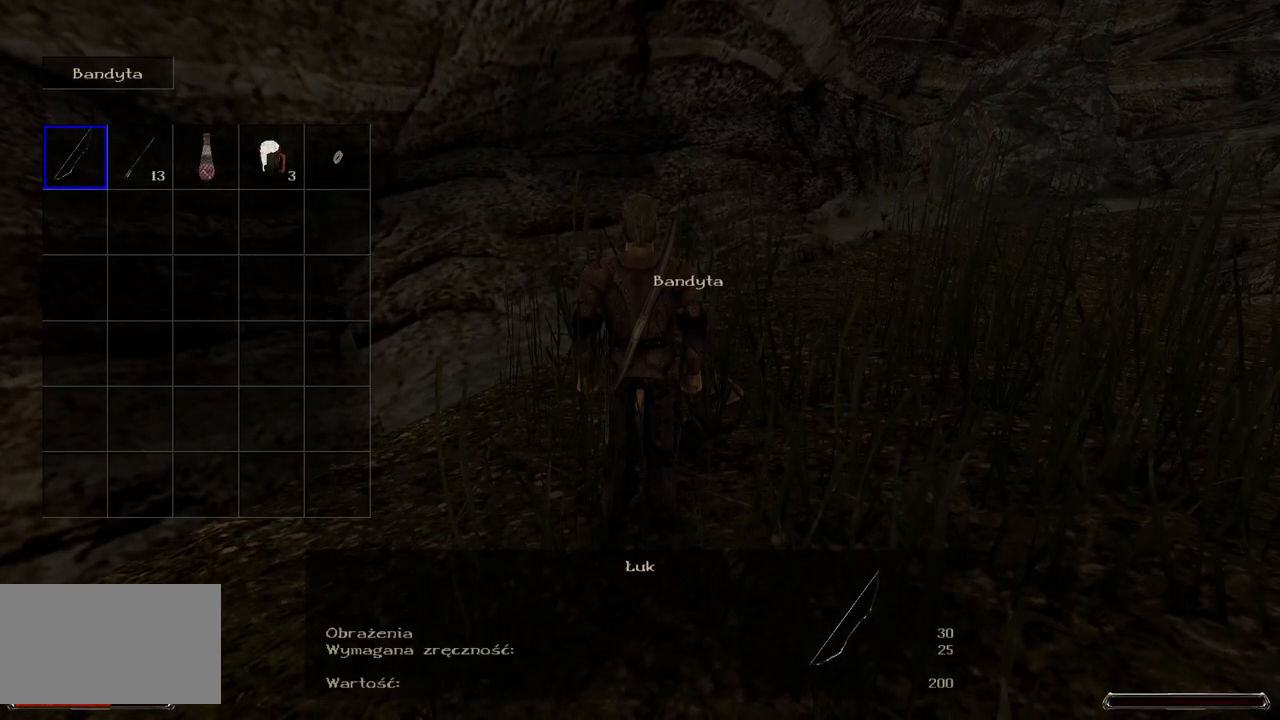
{"keys": [], "mouse": ["left"], "events": [[280, "mouse_left", "down"]]}
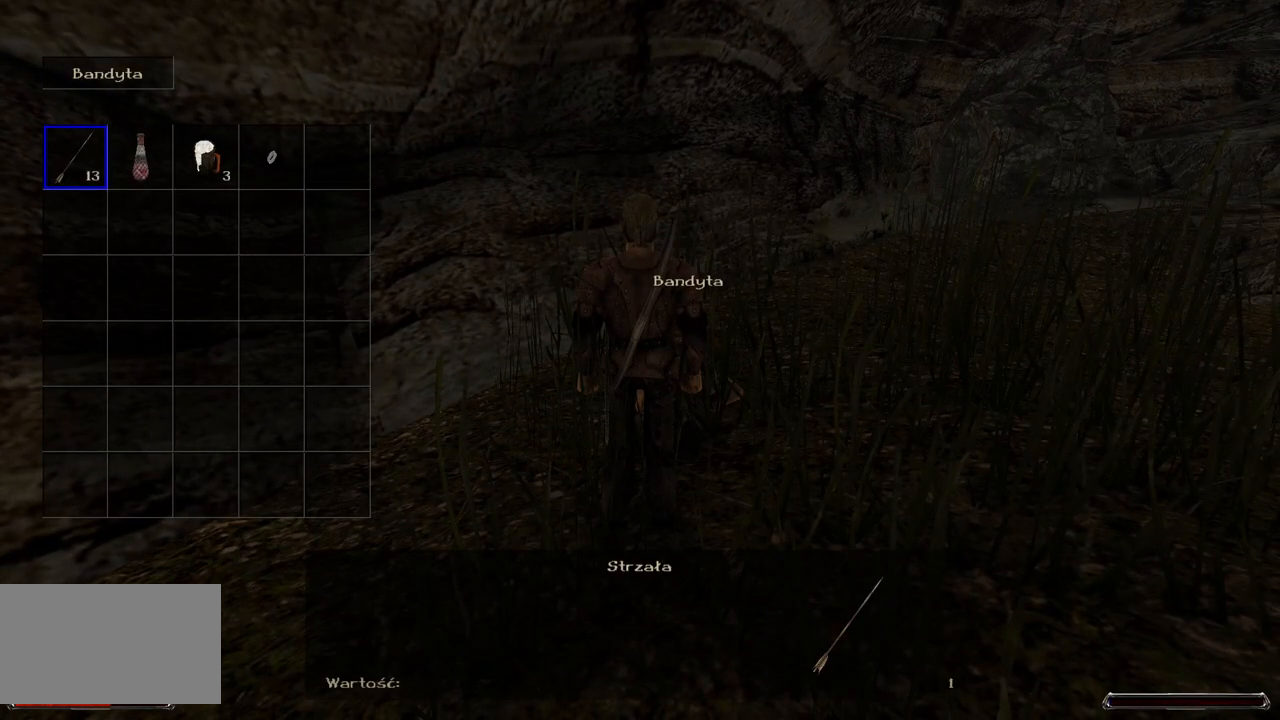
{"keys": [], "mouse": ["left"], "events": []}
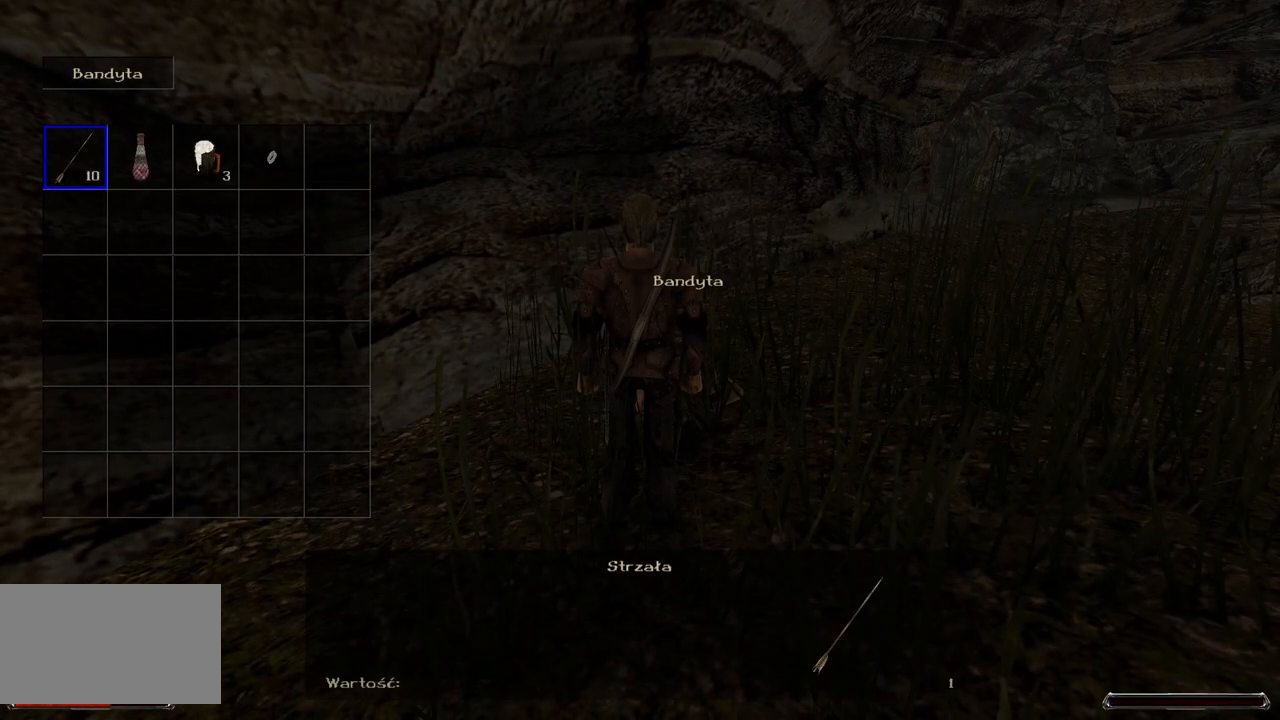
{"keys": [], "mouse": ["left"], "events": []}
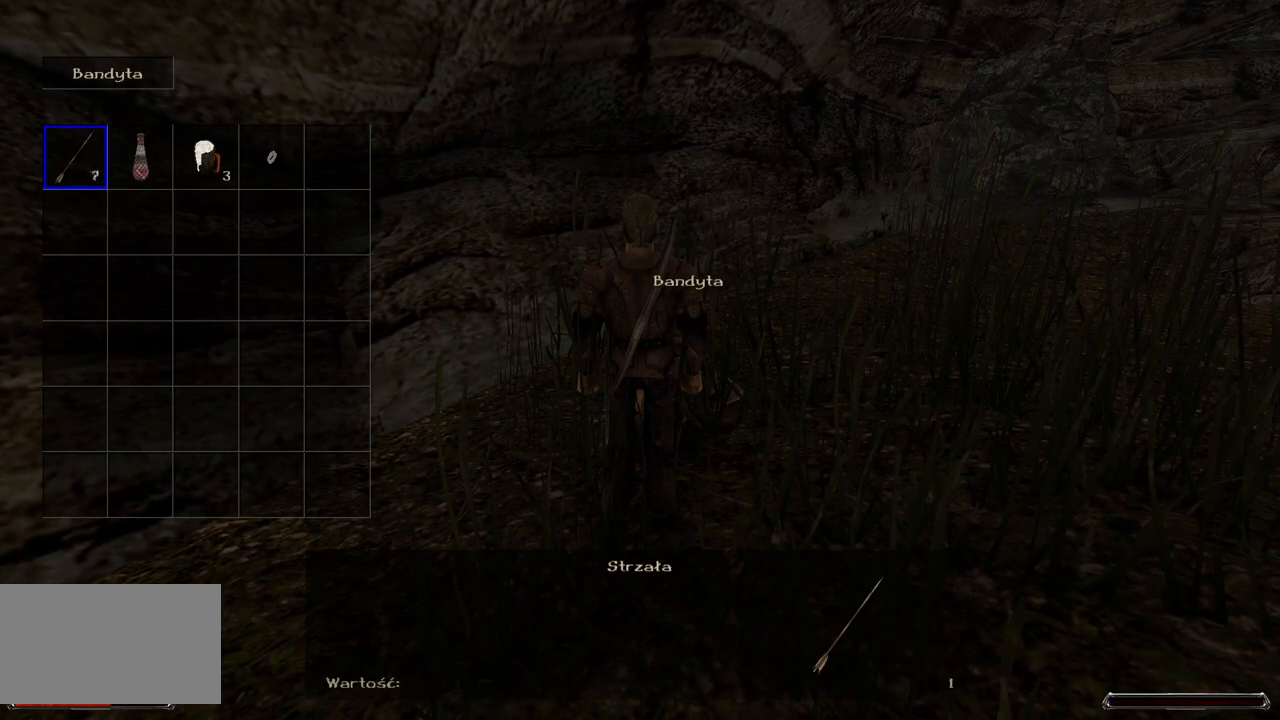
{"keys": [], "mouse": ["left"], "events": []}
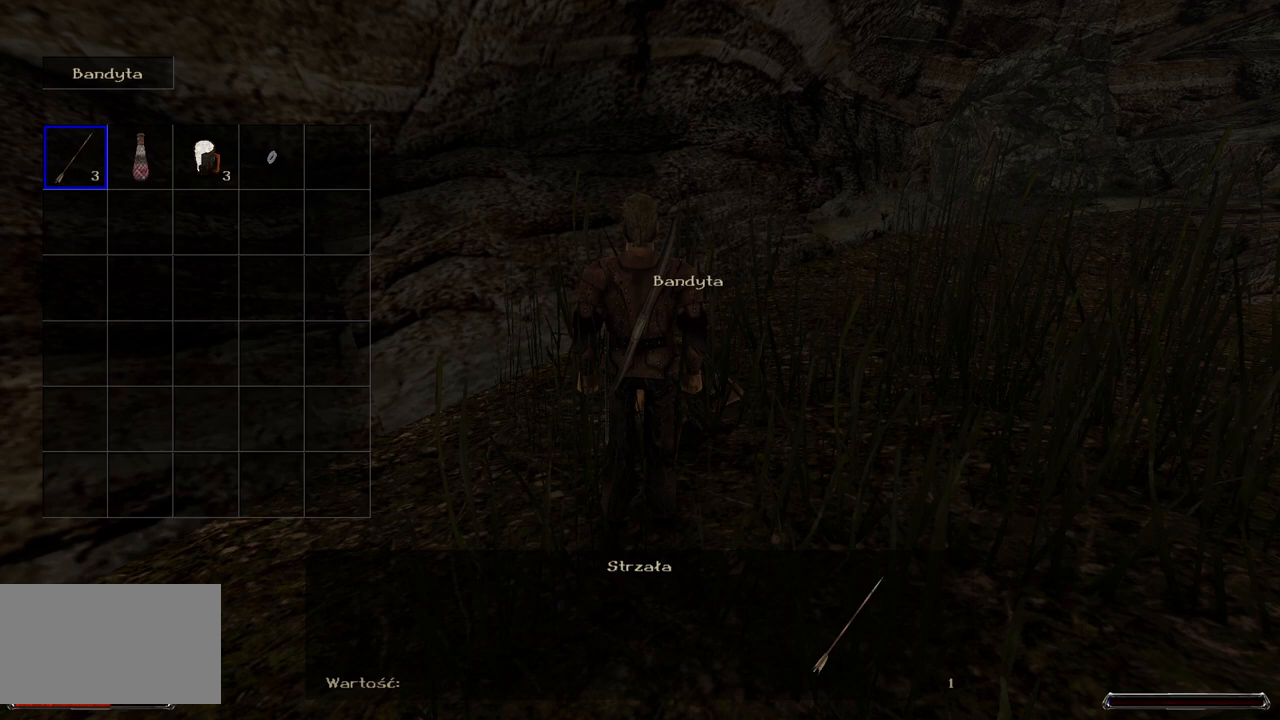
{"keys": [], "mouse": ["left"], "events": []}
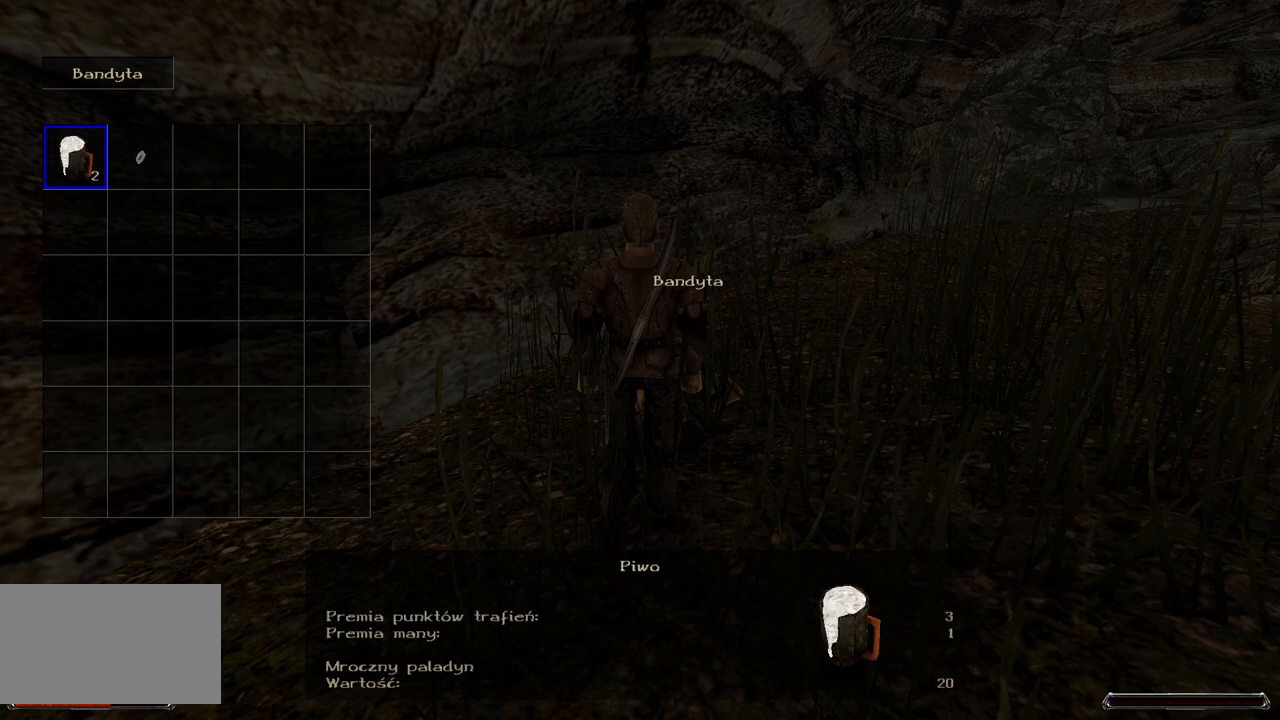
{"keys": [], "mouse": ["left"], "events": []}
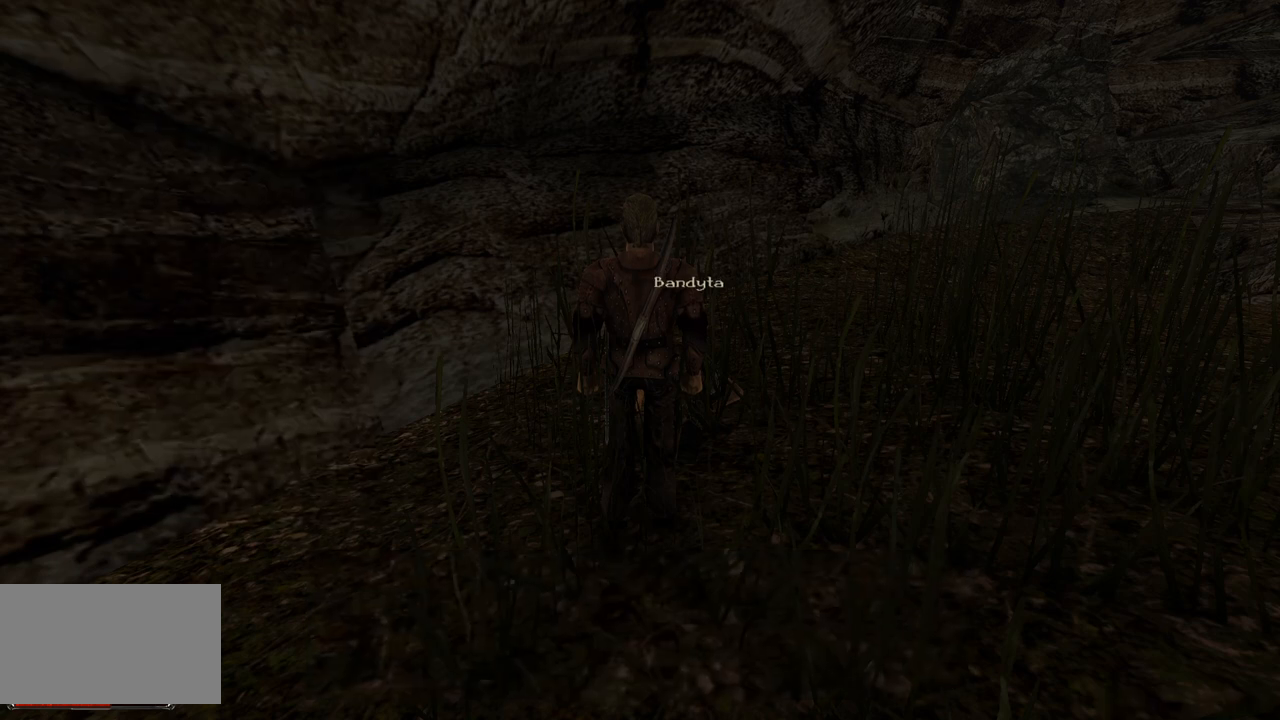
{"keys": ["w"], "mouse": [], "events": [[260, "mouse_left", "up"], [460, "w", "down"]]}